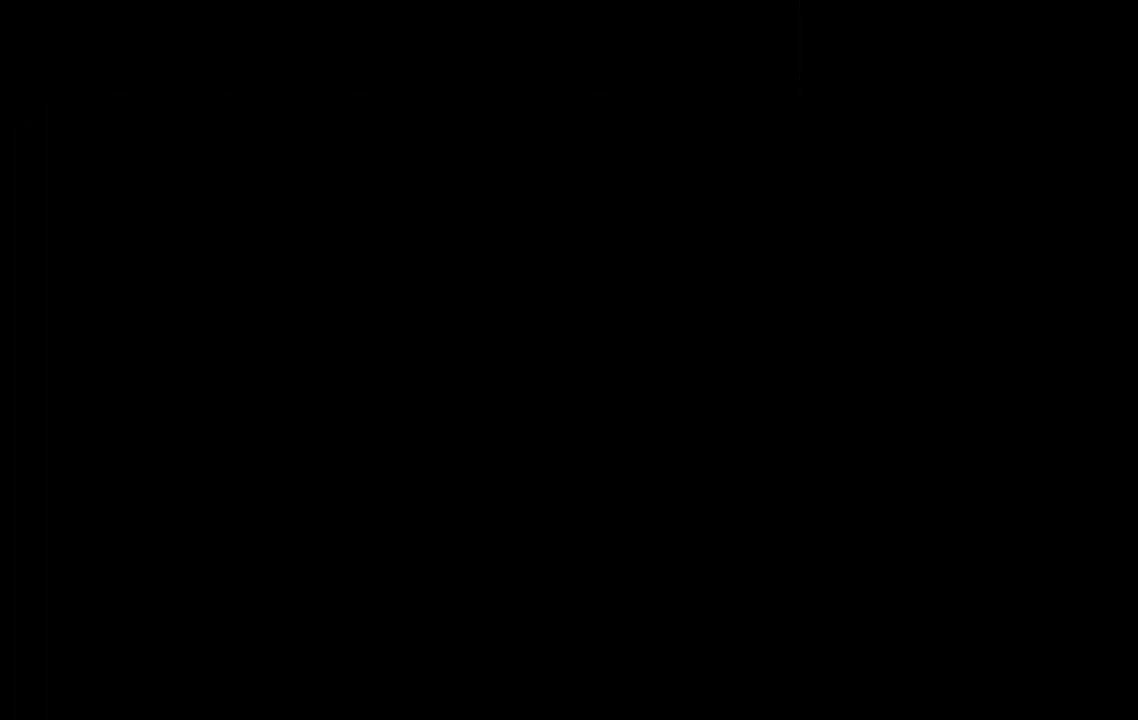
Gameplay with keyboard; each line is a JSON object with the keys held at the frame after it. "events" lists presses ("down") and releases ("up") of "a", "ctrl", "d", "e", "q", "s", "shift", "space" and "w" between this image and that frame as [ms after this image, input, new state], when the widget could be followed in between. No other keys are recorded. Mouse input is not recorded.
{"keys": [], "events": [[67, "d", "down"], [100, "d", "up"], [183, "d", "down"], [367, "space", "down"], [467, "space", "up"], [483, "d", "up"]]}
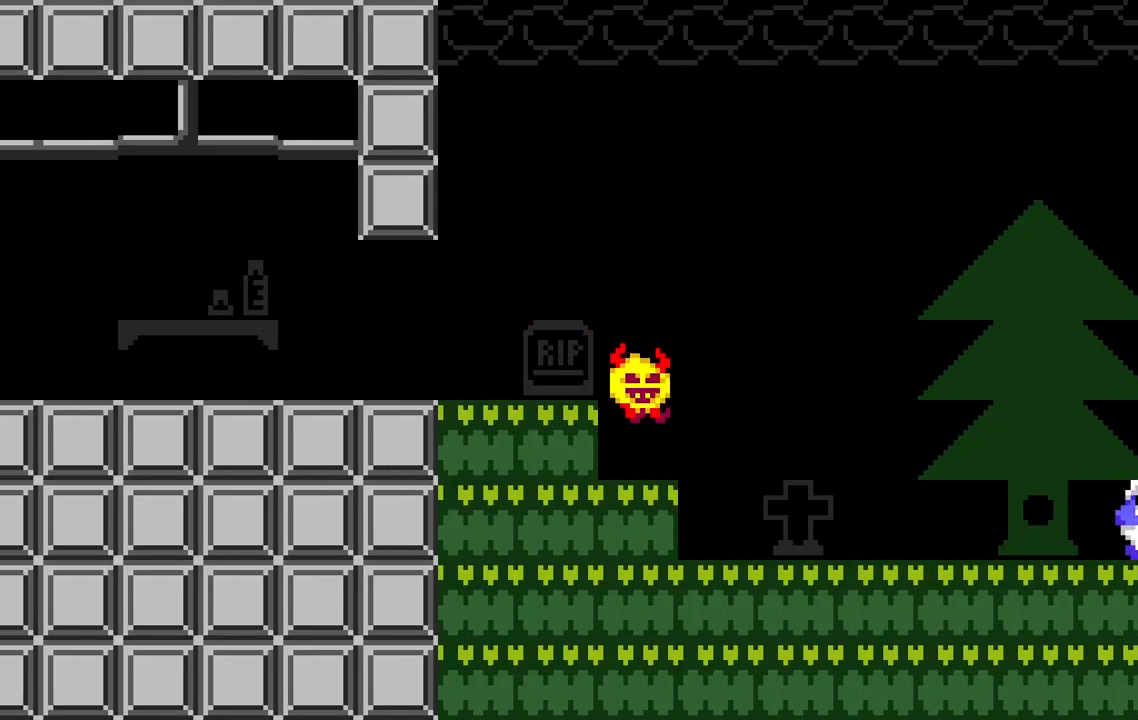
{"keys": ["d"], "events": [[17, "d", "down"], [100, "space", "down"], [200, "space", "up"], [333, "space", "down"], [400, "space", "up"]]}
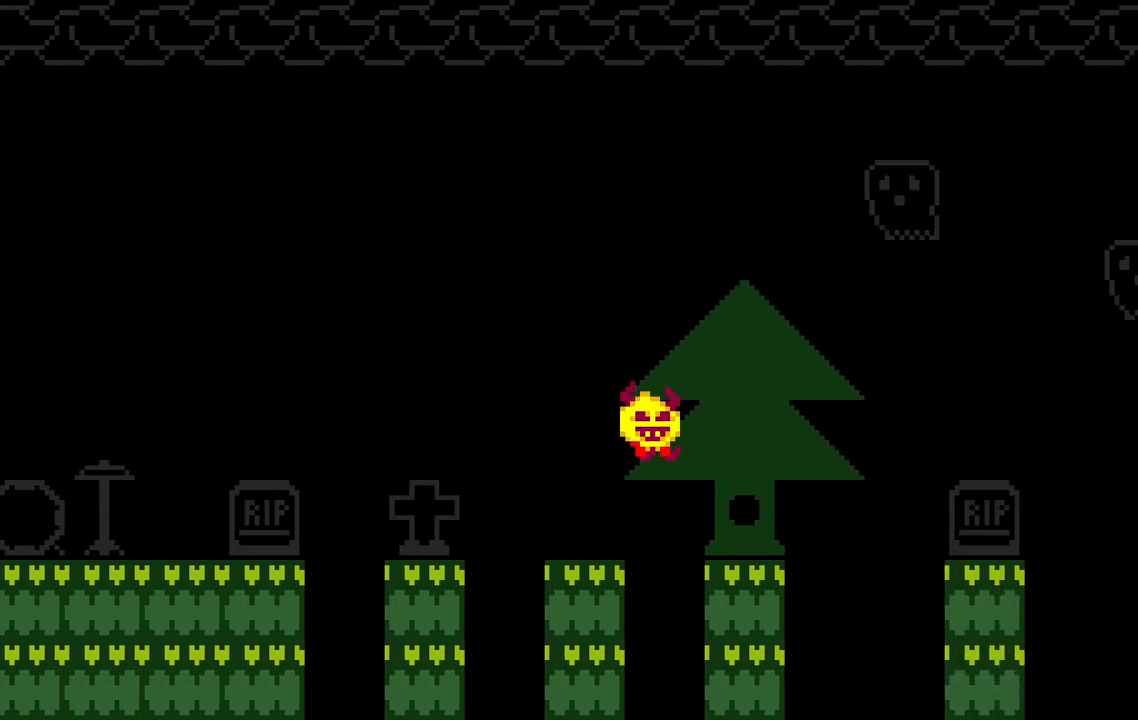
{"keys": ["d"], "events": [[50, "space", "down"], [150, "space", "up"], [200, "d", "up"], [250, "d", "down"]]}
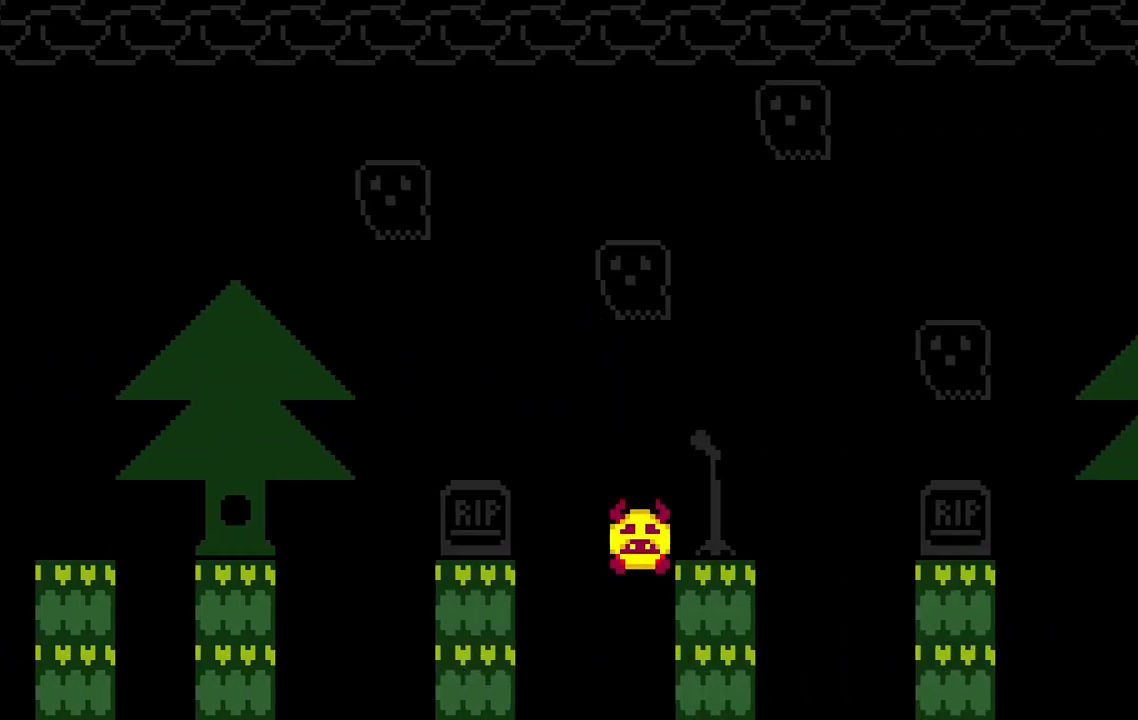
{"keys": ["d", "space"], "events": [[167, "space", "down"], [200, "space", "up"], [217, "space", "down"], [233, "space", "up"], [267, "space", "down"], [283, "space", "up"], [317, "space", "down"], [333, "space", "up"], [367, "space", "down"], [383, "space", "up"], [417, "d", "up"], [433, "d", "down"], [500, "space", "down"]]}
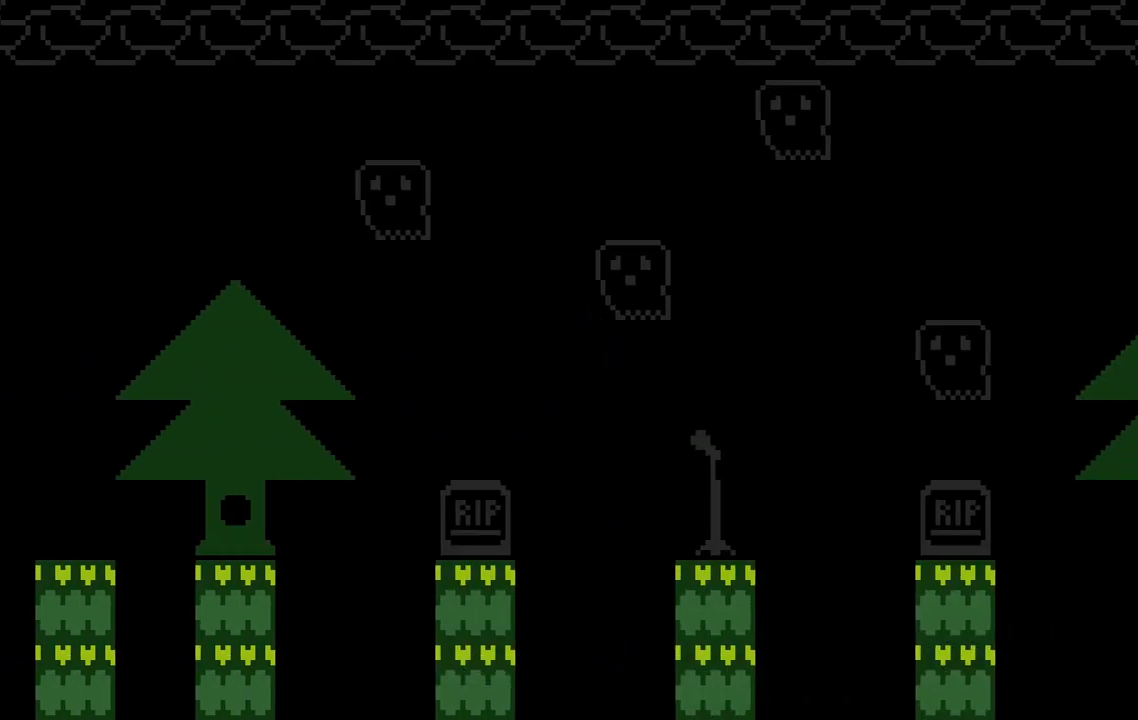
{"keys": [], "events": [[50, "space", "up"], [100, "space", "down"], [117, "space", "up"], [217, "space", "down"], [250, "space", "up"], [283, "space", "down"], [300, "d", "up"], [317, "space", "up"], [333, "d", "down"], [333, "space", "down"], [350, "space", "up"], [467, "d", "up"]]}
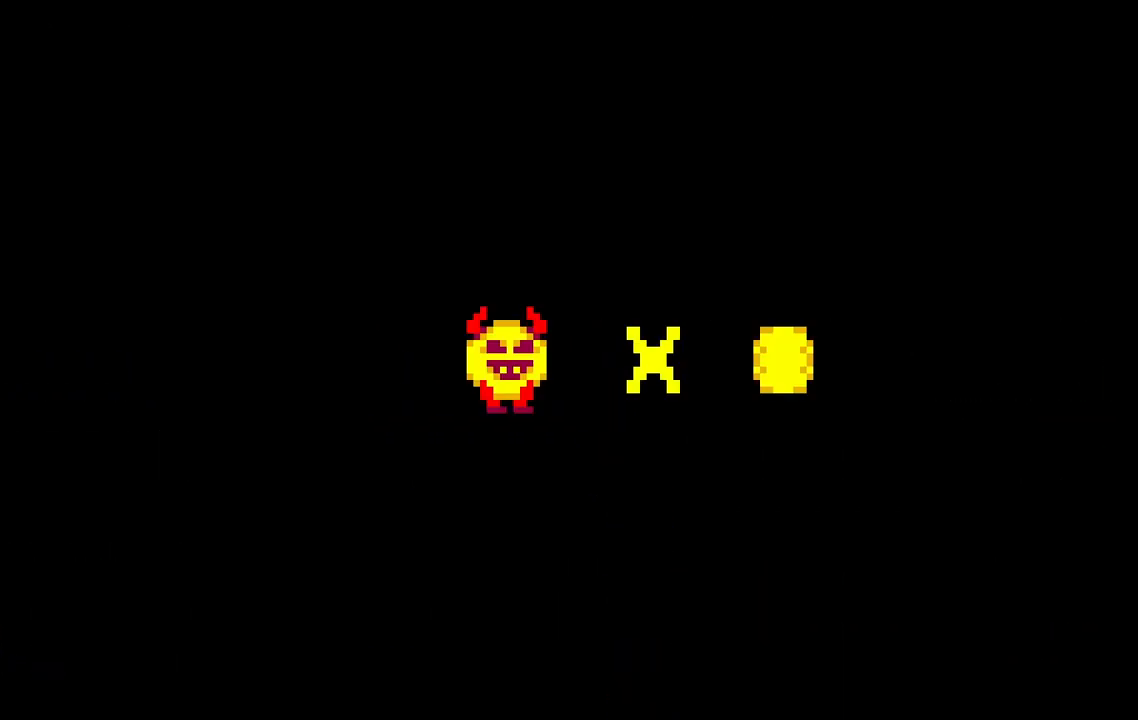
{"keys": ["d", "space"], "events": [[33, "d", "down"], [183, "d", "up"], [333, "d", "down"], [500, "space", "down"]]}
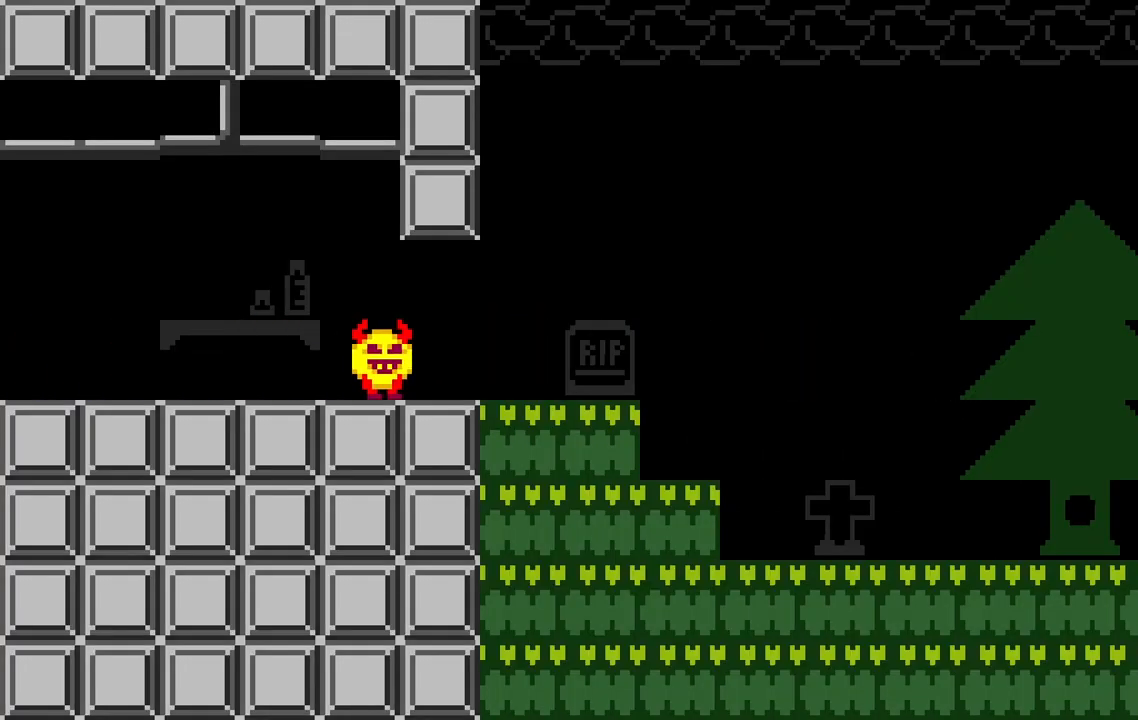
{"keys": ["d", "space"], "events": [[100, "space", "up"], [217, "space", "down"], [333, "space", "up"], [467, "space", "down"]]}
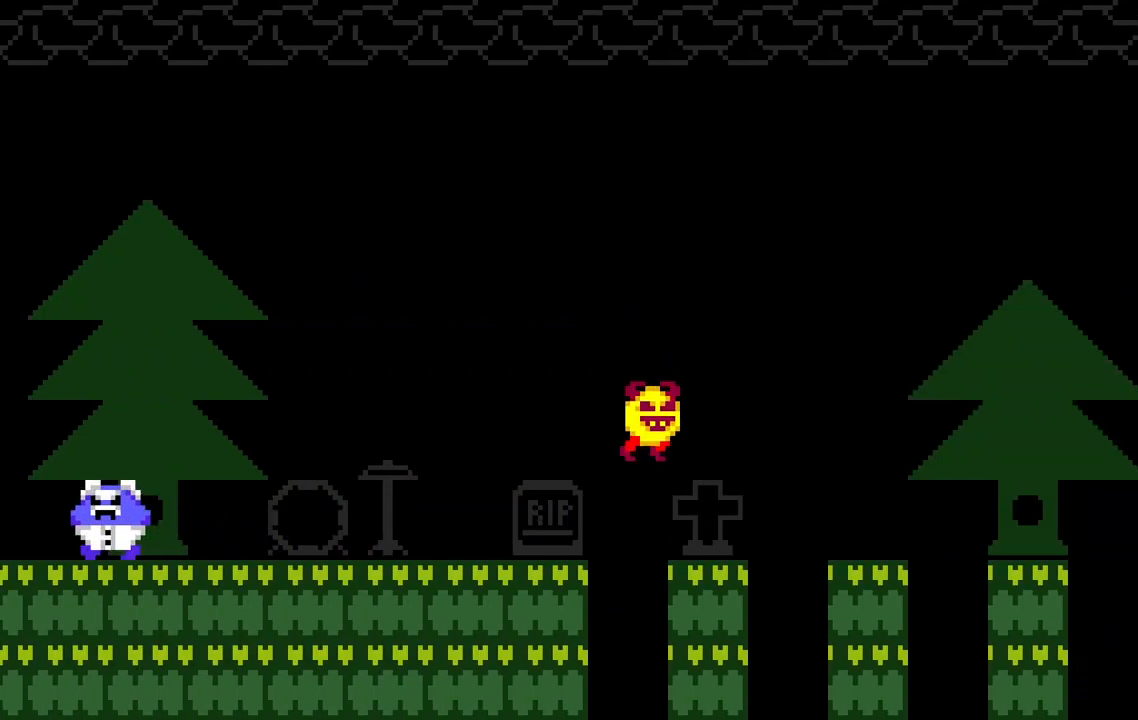
{"keys": ["d"], "events": [[67, "space", "up"], [183, "space", "down"], [283, "space", "up"], [367, "space", "down"], [467, "space", "up"]]}
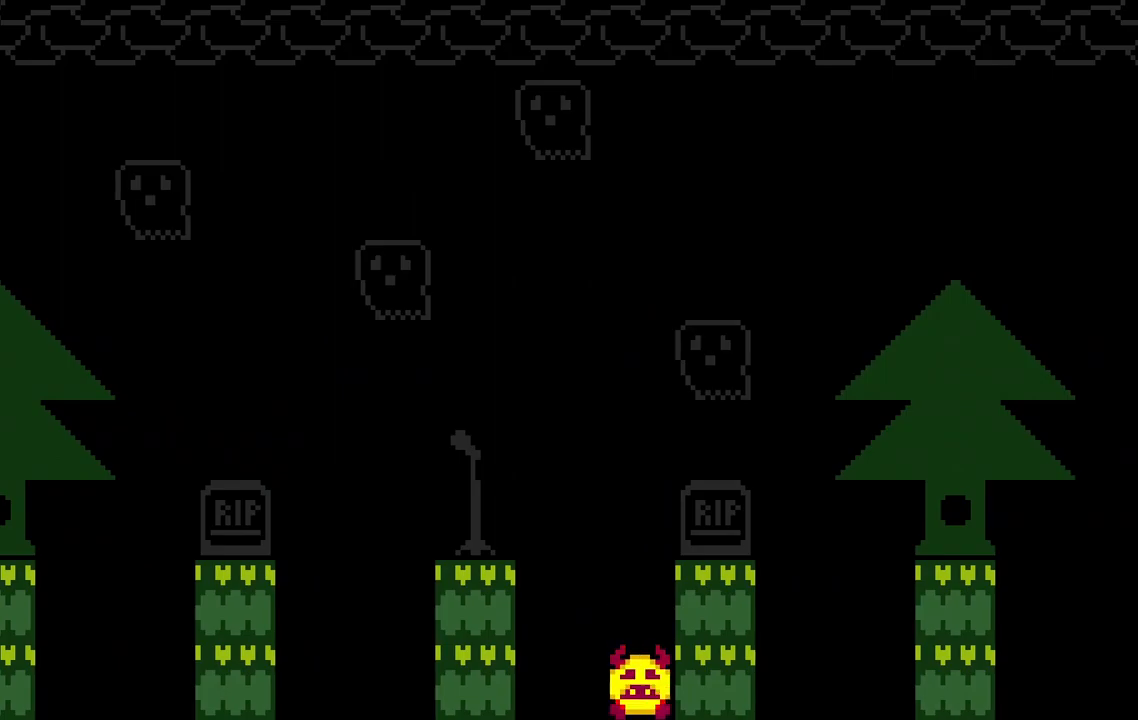
{"keys": ["d", "space"], "events": [[67, "space", "down"], [83, "space", "up"], [100, "space", "down"], [117, "space", "up"], [133, "space", "down"], [183, "space", "up"], [200, "space", "down"], [217, "space", "up"], [283, "space", "down"], [317, "space", "up"], [333, "space", "down"], [350, "space", "up"], [367, "space", "down"]]}
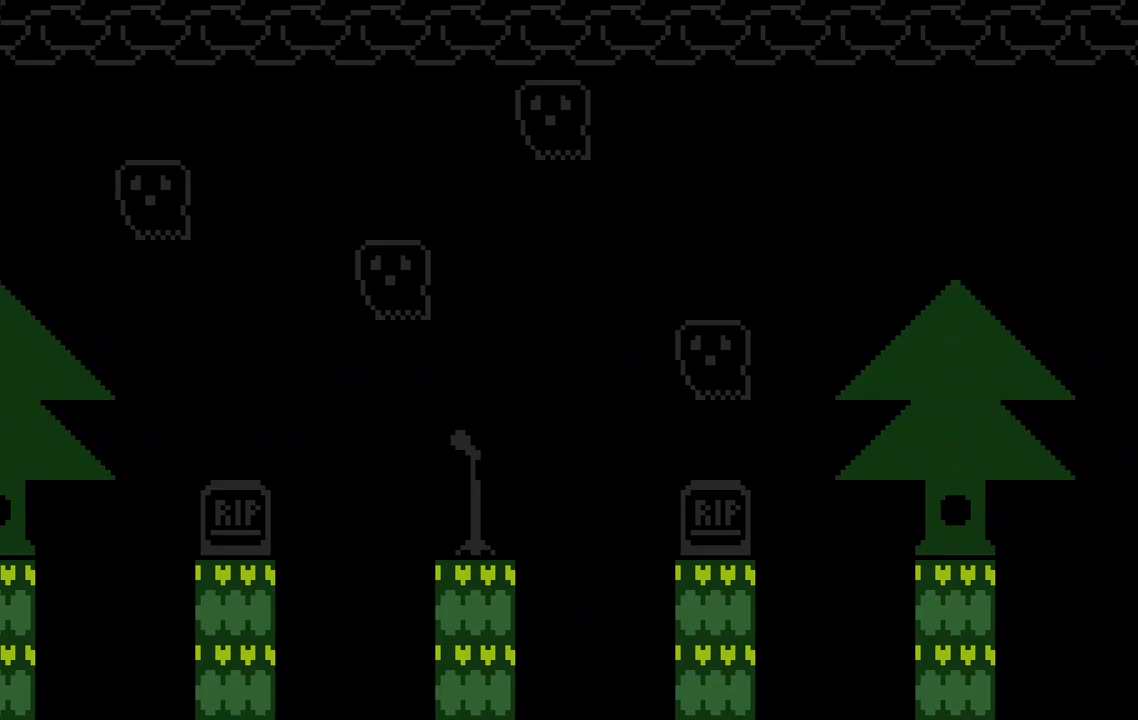
{"keys": ["d"], "events": [[50, "space", "up"], [117, "space", "down"], [167, "space", "up"], [250, "space", "down"], [283, "space", "up"], [333, "space", "down"], [350, "space", "up"], [417, "space", "down"], [433, "space", "up"]]}
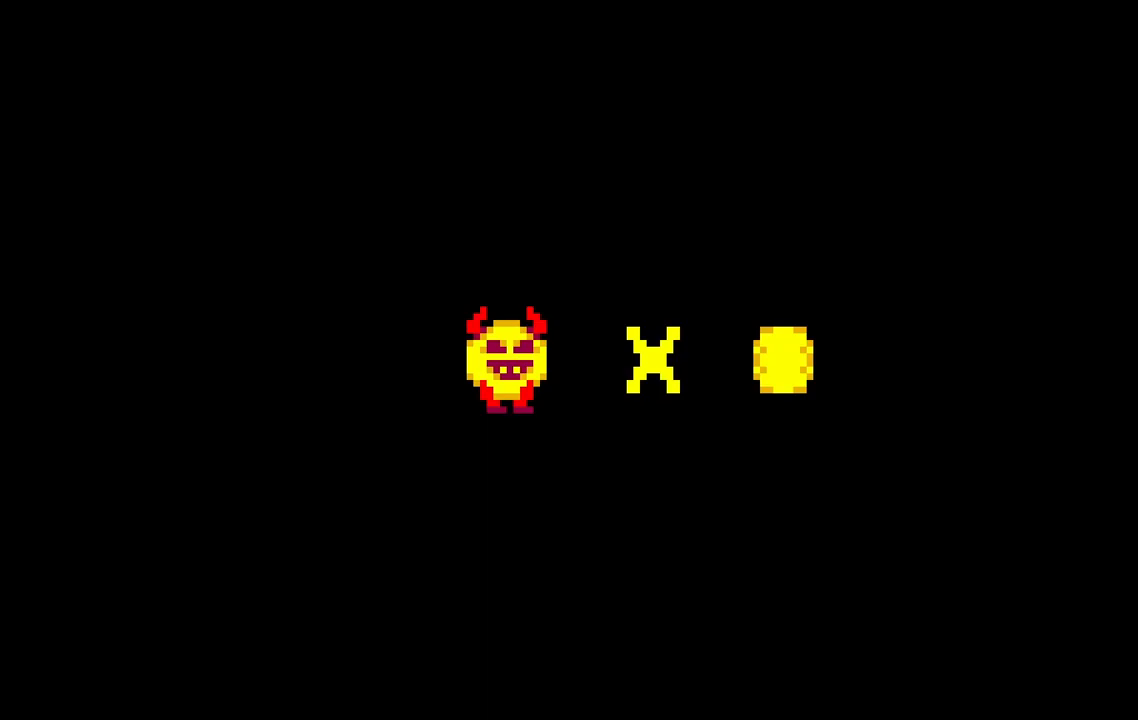
{"keys": ["d", "space"], "events": [[17, "space", "down"], [50, "space", "up"], [183, "space", "down"], [317, "space", "up"], [350, "space", "down"]]}
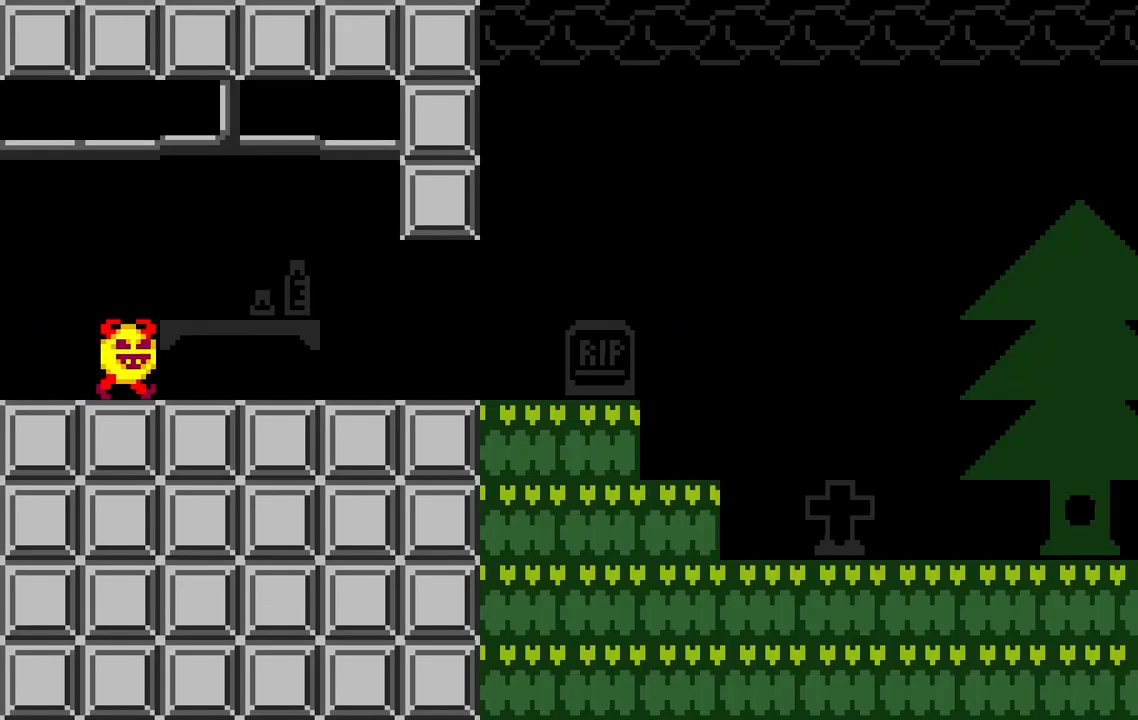
{"keys": ["d"], "events": [[83, "space", "up"], [100, "space", "down"], [333, "space", "up"], [367, "space", "down"], [450, "space", "up"]]}
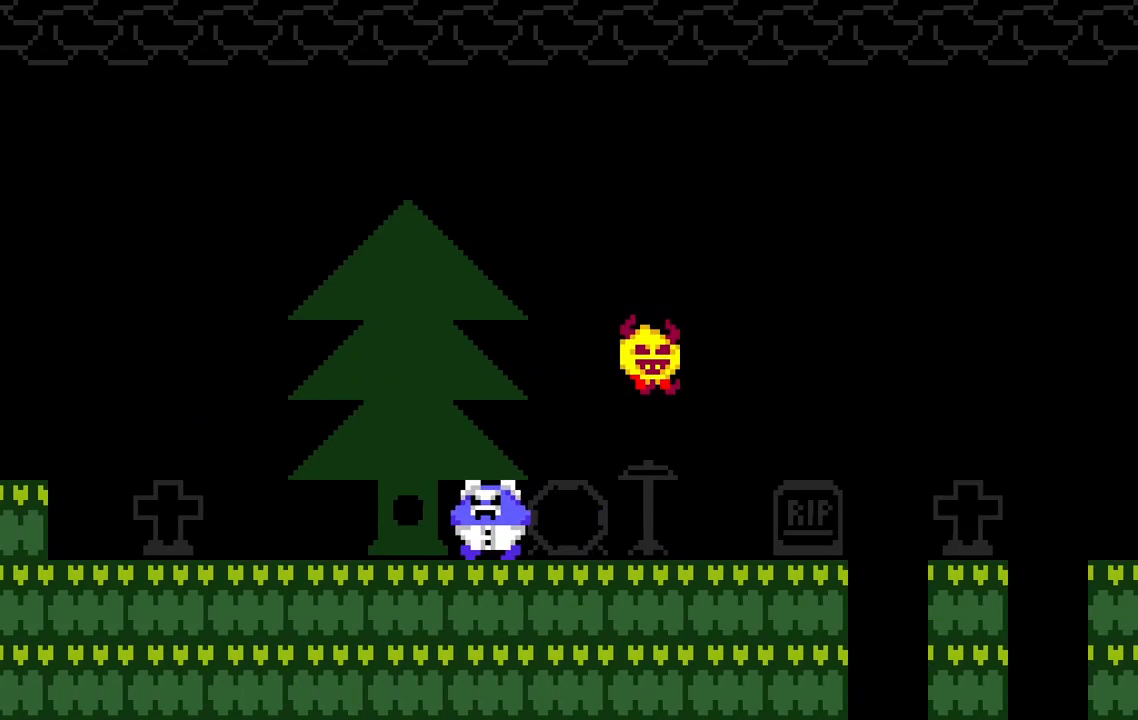
{"keys": ["d"], "events": [[83, "space", "down"], [117, "space", "up"], [283, "space", "down"], [300, "space", "up"], [317, "space", "down"], [350, "space", "up"], [433, "d", "up"], [500, "d", "down"]]}
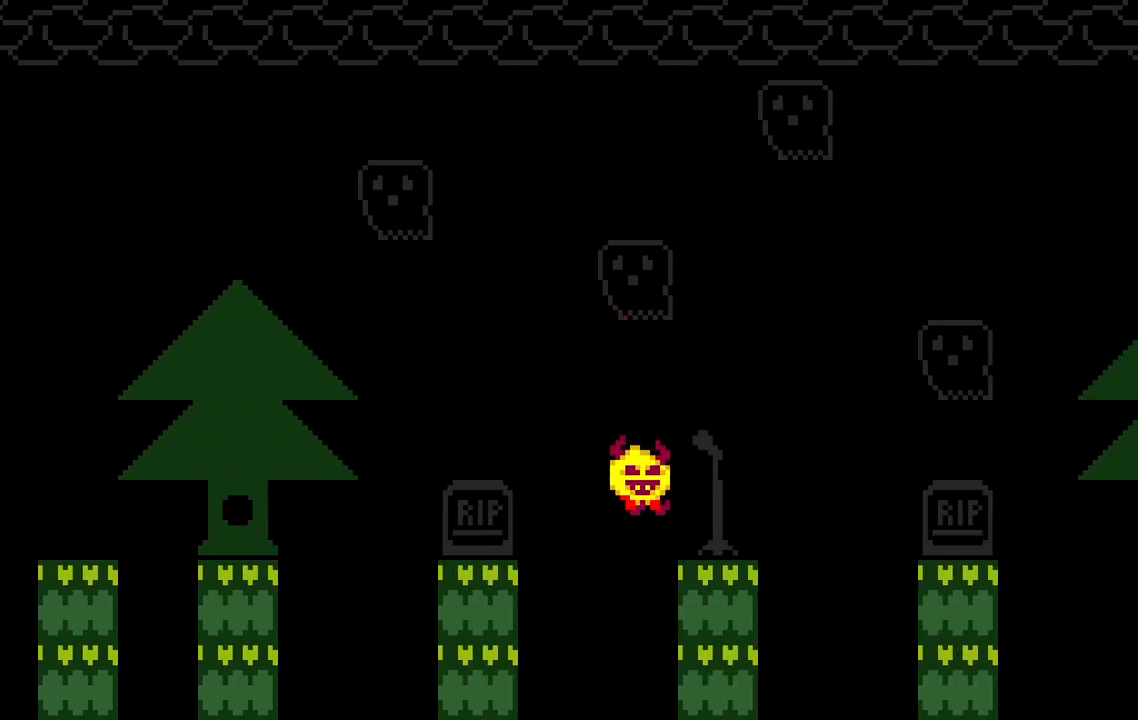
{"keys": ["d"], "events": [[50, "space", "down"], [117, "space", "up"], [250, "d", "up"], [267, "d", "down"], [283, "space", "down"], [350, "space", "up"], [400, "space", "down"], [467, "space", "up"]]}
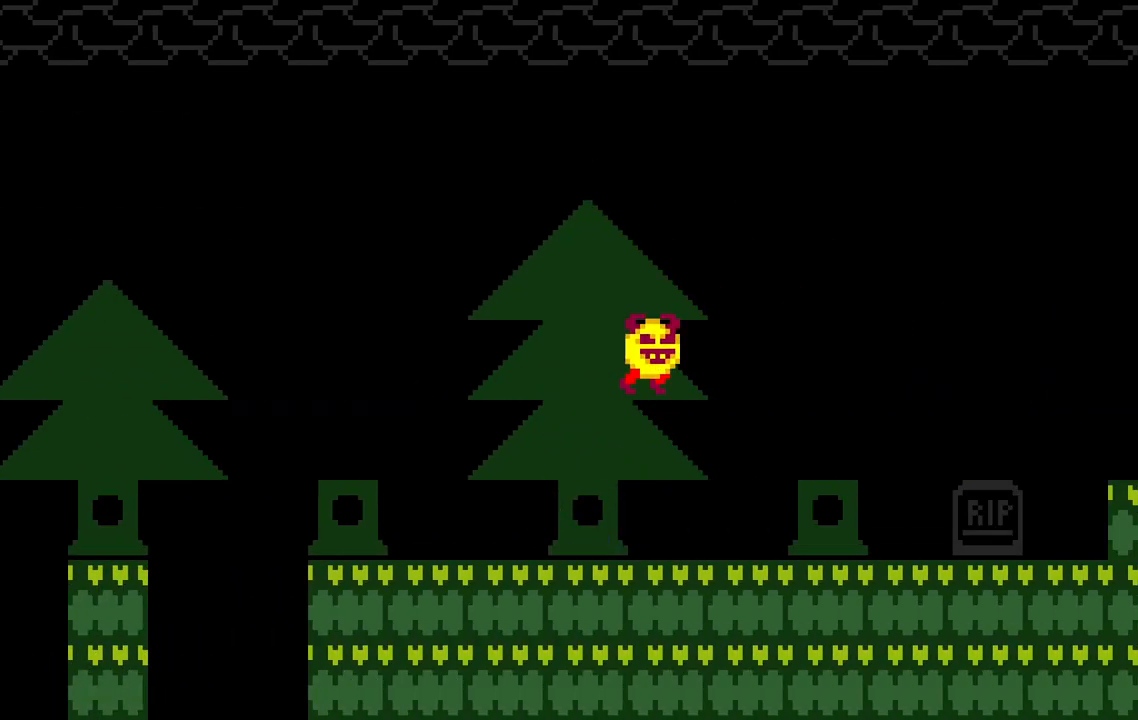
{"keys": [], "events": [[183, "space", "down"], [267, "space", "up"], [317, "d", "up"], [350, "space", "down"], [400, "d", "down"], [417, "space", "up"], [450, "d", "up"]]}
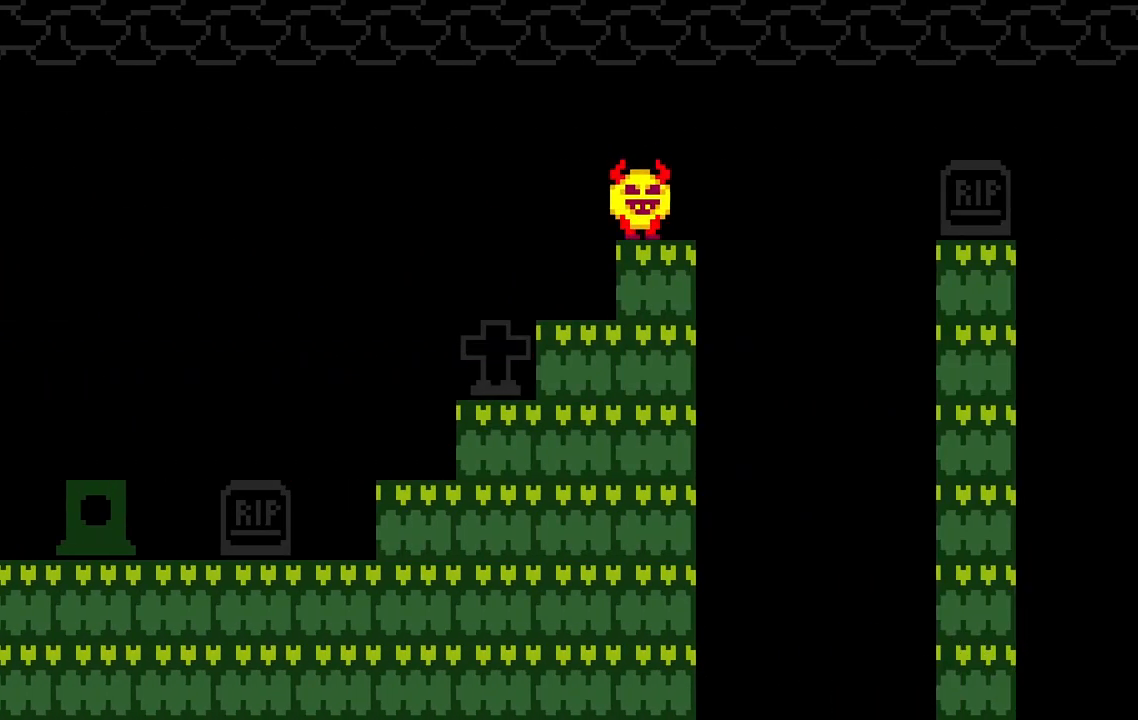
{"keys": ["d"], "events": [[17, "d", "down"], [17, "space", "down"], [150, "d", "up"], [150, "space", "up"], [250, "d", "down"], [283, "space", "down"], [450, "space", "up"]]}
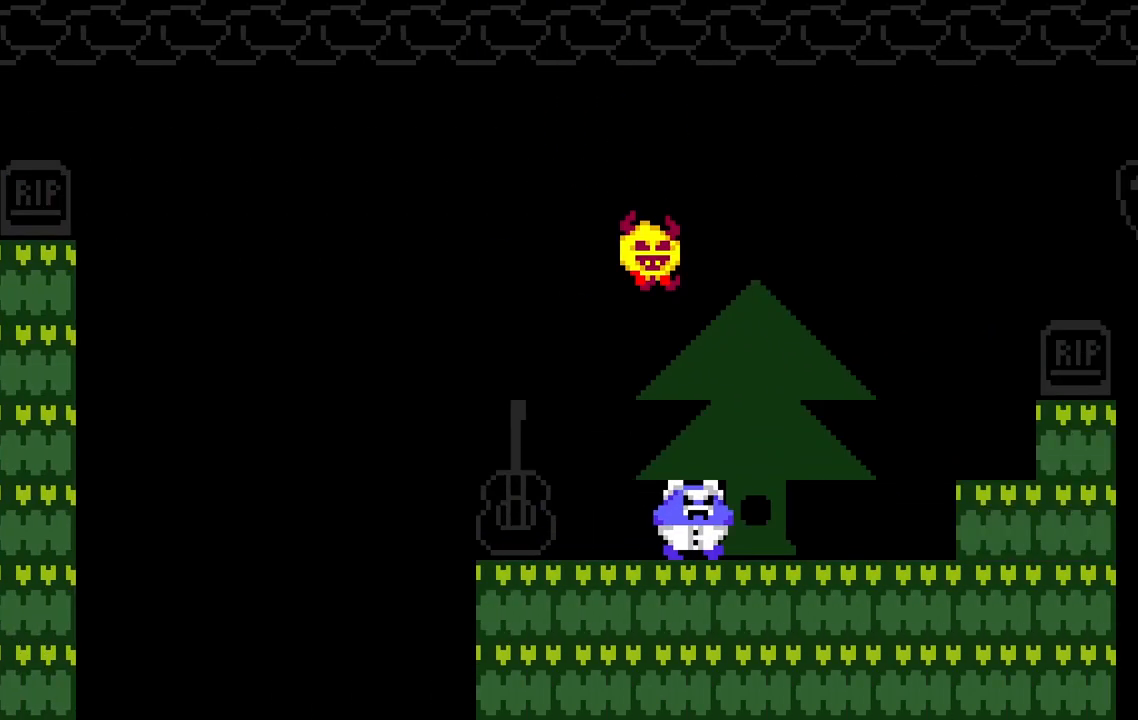
{"keys": ["d"], "events": [[67, "space", "down"], [117, "space", "up"], [167, "d", "up"], [183, "d", "down"], [217, "d", "up"], [267, "d", "down"], [267, "space", "down"], [400, "space", "up"]]}
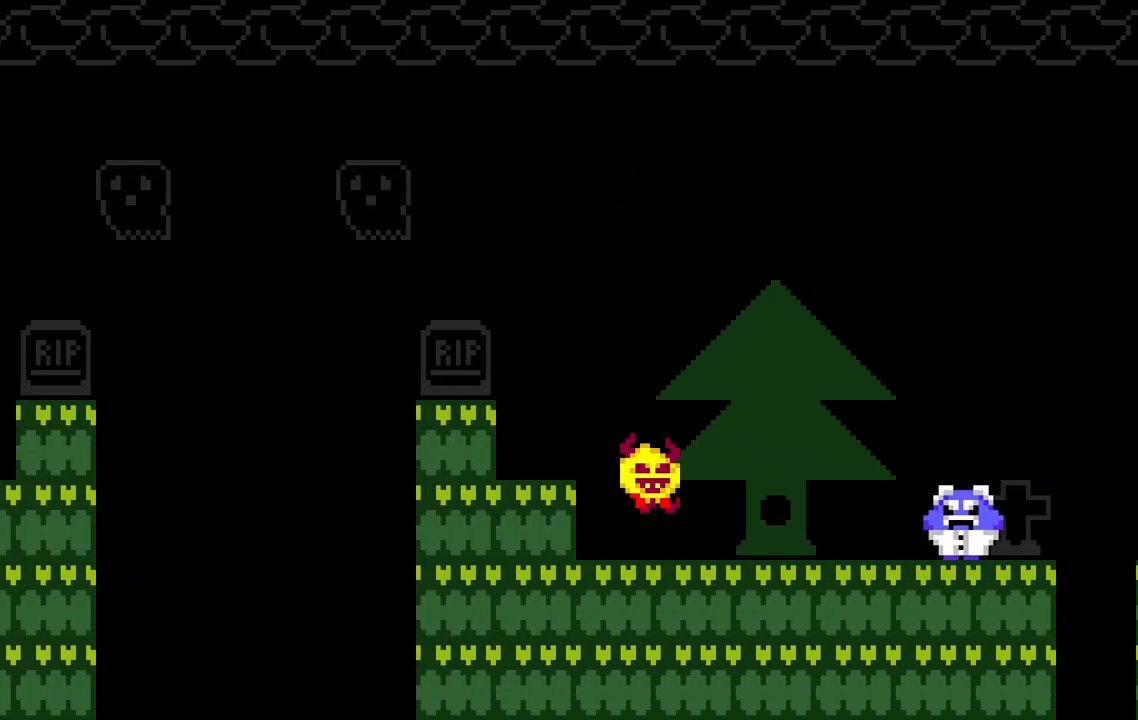
{"keys": ["d", "space"], "events": [[50, "space", "down"], [67, "d", "up"], [83, "space", "up"], [117, "d", "down"], [150, "d", "up"], [217, "a", "down"], [250, "a", "up"], [400, "d", "down"], [467, "space", "down"]]}
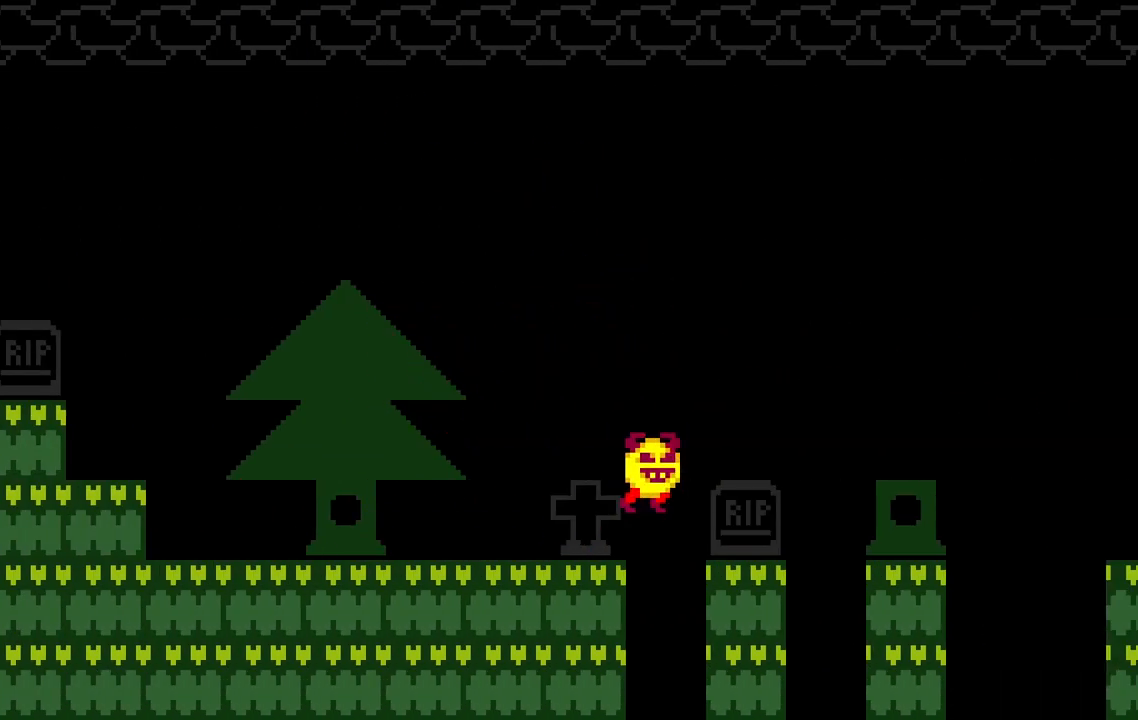
{"keys": ["d"], "events": [[117, "space", "up"], [217, "d", "up"], [317, "d", "down"], [317, "space", "down"], [400, "d", "up"], [400, "space", "up"], [483, "d", "down"]]}
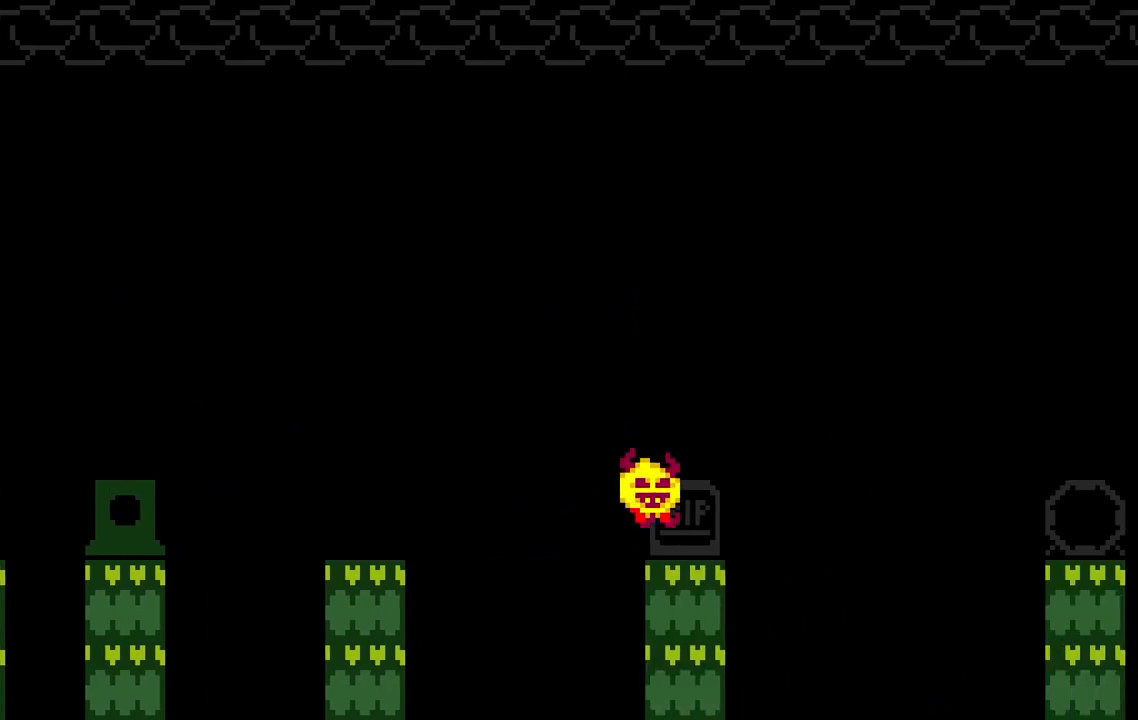
{"keys": [], "events": [[17, "d", "up"], [67, "d", "down"], [67, "space", "down"], [217, "d", "up"], [217, "space", "up"], [300, "d", "down"], [300, "space", "down"], [467, "d", "up"], [467, "space", "up"]]}
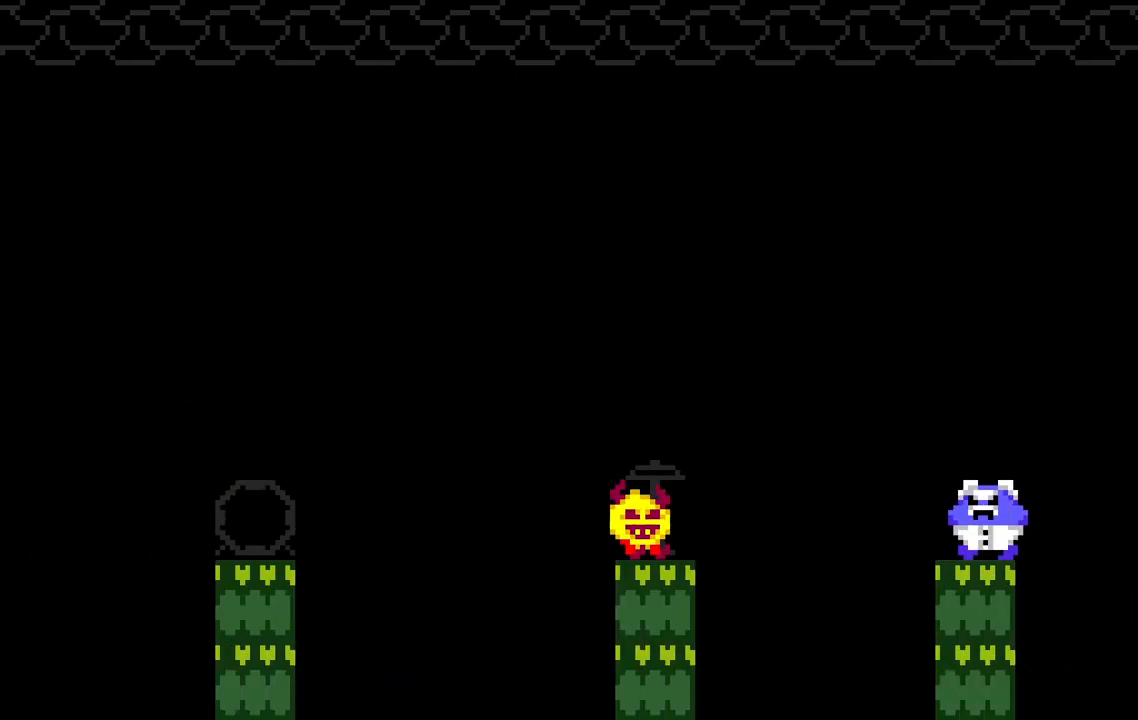
{"keys": ["d", "space"], "events": [[33, "d", "down"], [33, "space", "down"], [150, "space", "up"], [183, "d", "up"], [233, "a", "down"], [267, "a", "up"], [300, "d", "down"], [400, "d", "up"], [450, "d", "down"], [483, "space", "down"]]}
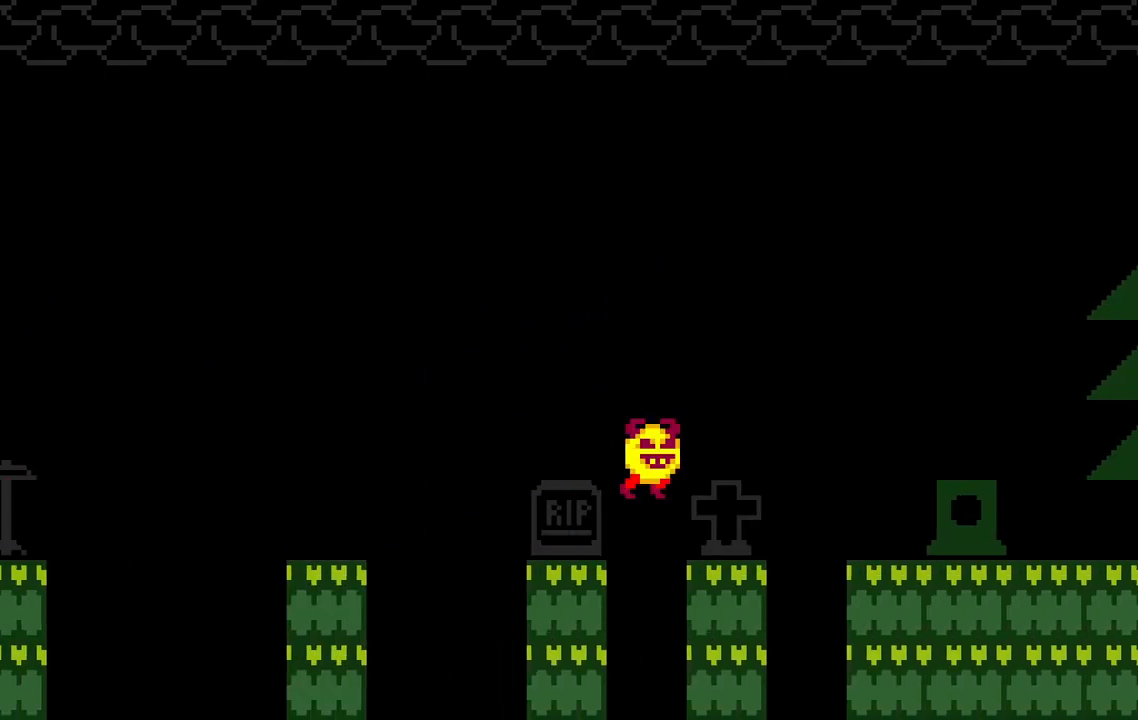
{"keys": ["d", "space"], "events": [[100, "space", "up"], [133, "d", "up"], [183, "d", "down"], [233, "space", "down"], [300, "space", "up"], [317, "d", "up"], [417, "d", "down"], [417, "space", "down"]]}
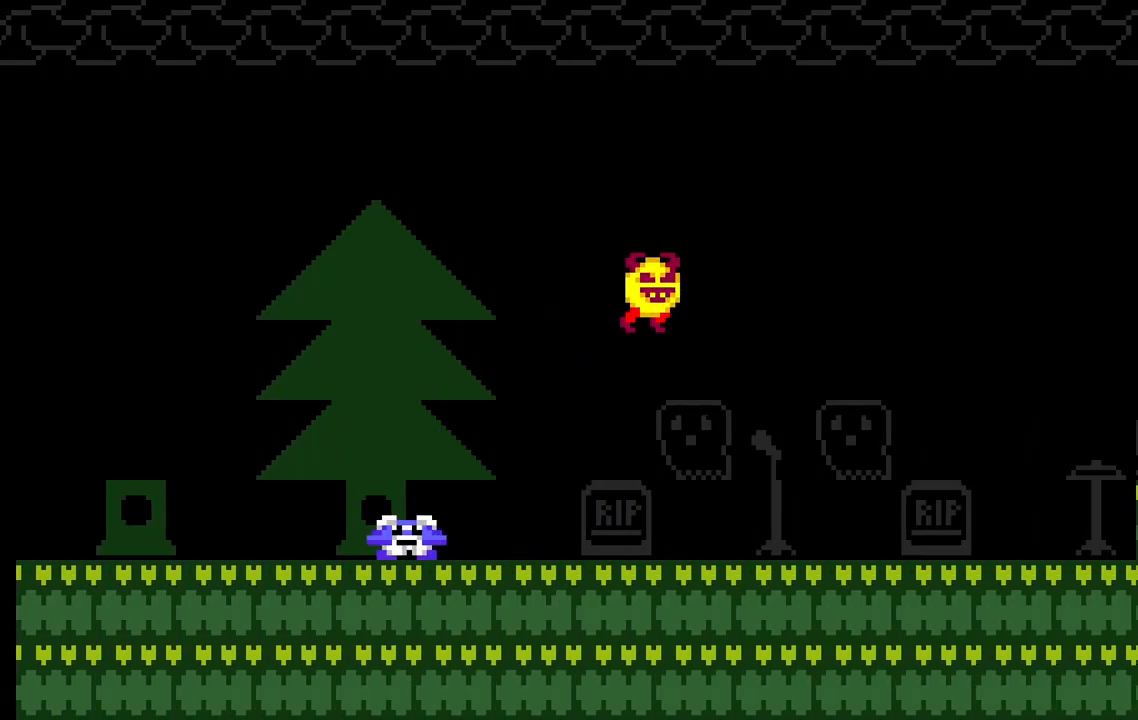
{"keys": ["d"], "events": [[117, "space", "up"], [150, "space", "down"], [267, "space", "up"], [317, "space", "down"], [333, "space", "up"], [350, "d", "up"], [383, "d", "down"], [433, "d", "up"], [483, "d", "down"]]}
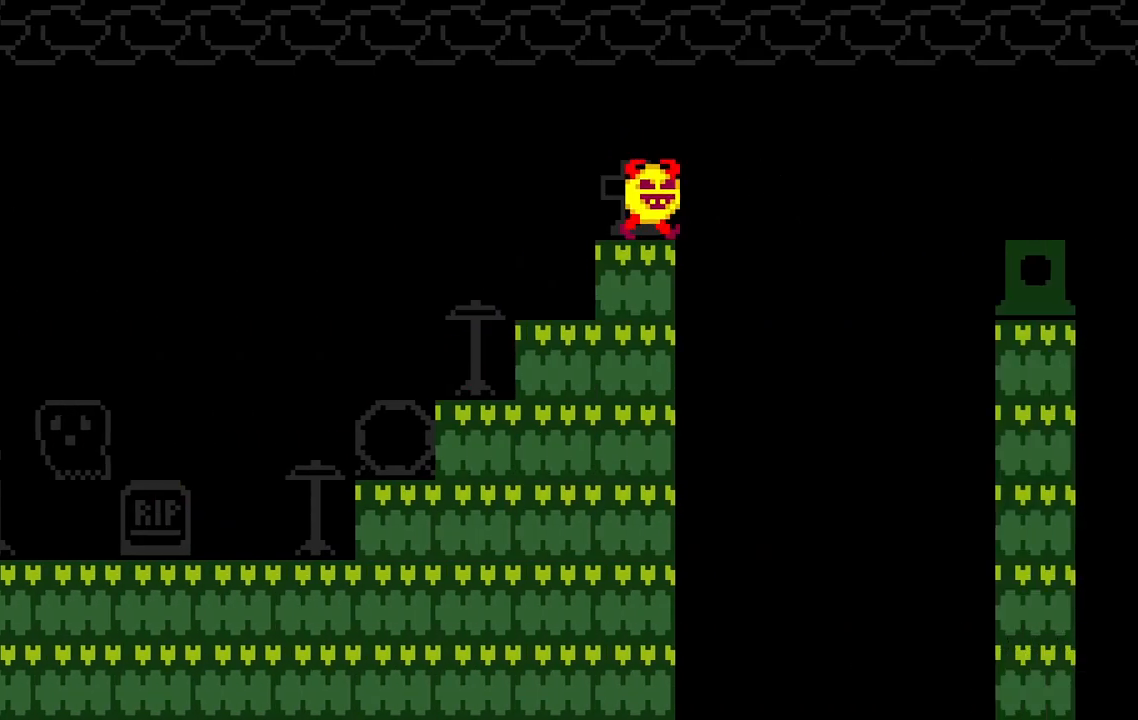
{"keys": ["d", "space"], "events": [[17, "space", "down"], [117, "space", "up"], [150, "d", "up"], [233, "d", "down"], [267, "space", "down"], [383, "space", "up"], [400, "d", "up"], [450, "d", "down"], [467, "space", "down"]]}
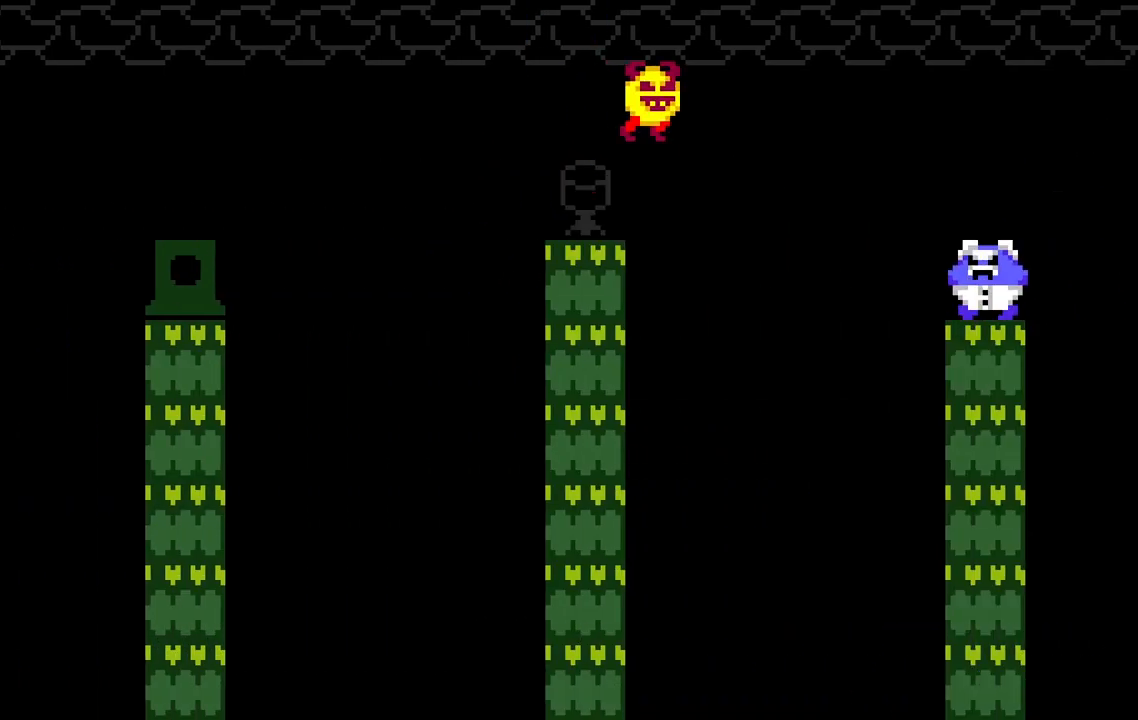
{"keys": ["d", "space"], "events": [[133, "space", "up"], [200, "space", "down"], [283, "space", "up"], [317, "d", "up"], [417, "d", "down"], [433, "space", "down"]]}
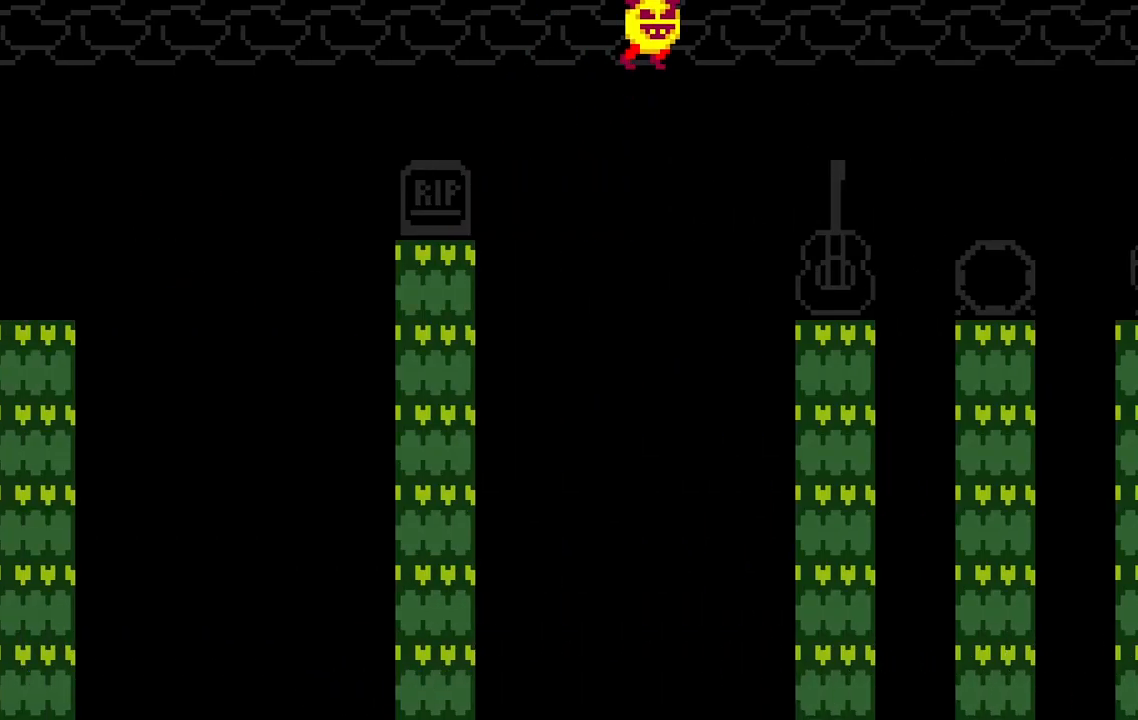
{"keys": ["d"], "events": [[33, "space", "up"], [50, "d", "up"], [67, "d", "down"], [333, "space", "down"], [417, "space", "up"]]}
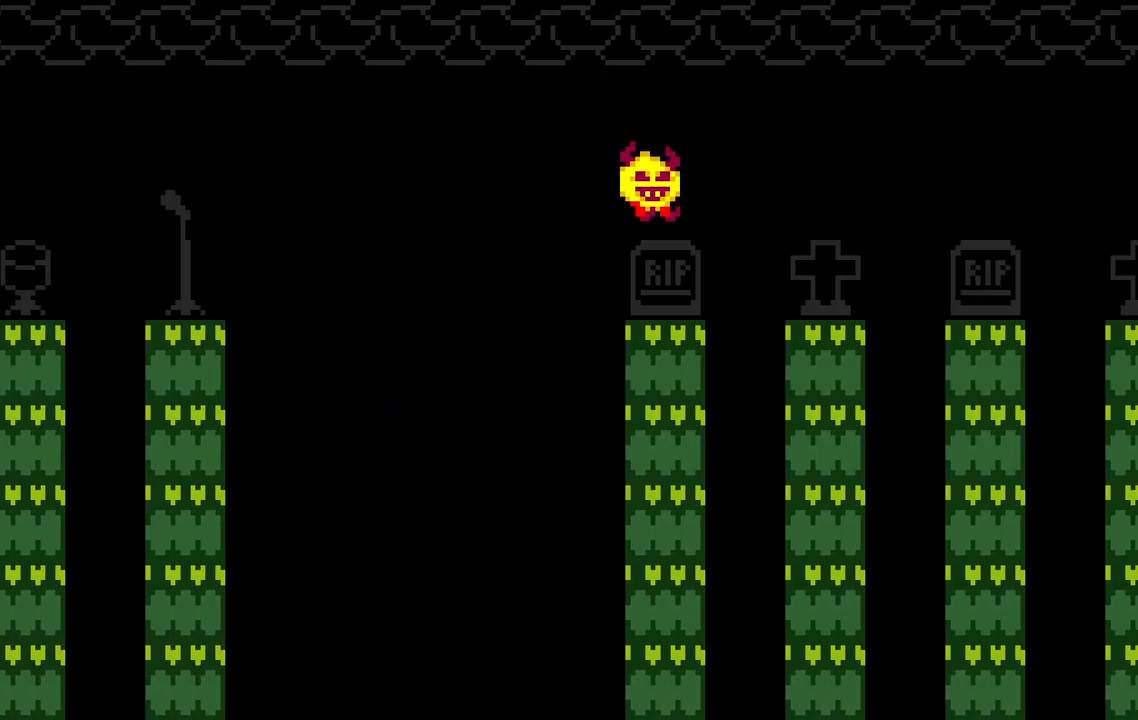
{"keys": ["d"], "events": [[183, "space", "down"], [250, "space", "up"], [300, "space", "down"], [333, "space", "up"], [350, "d", "up"], [400, "space", "down"], [417, "d", "down"], [450, "space", "up"]]}
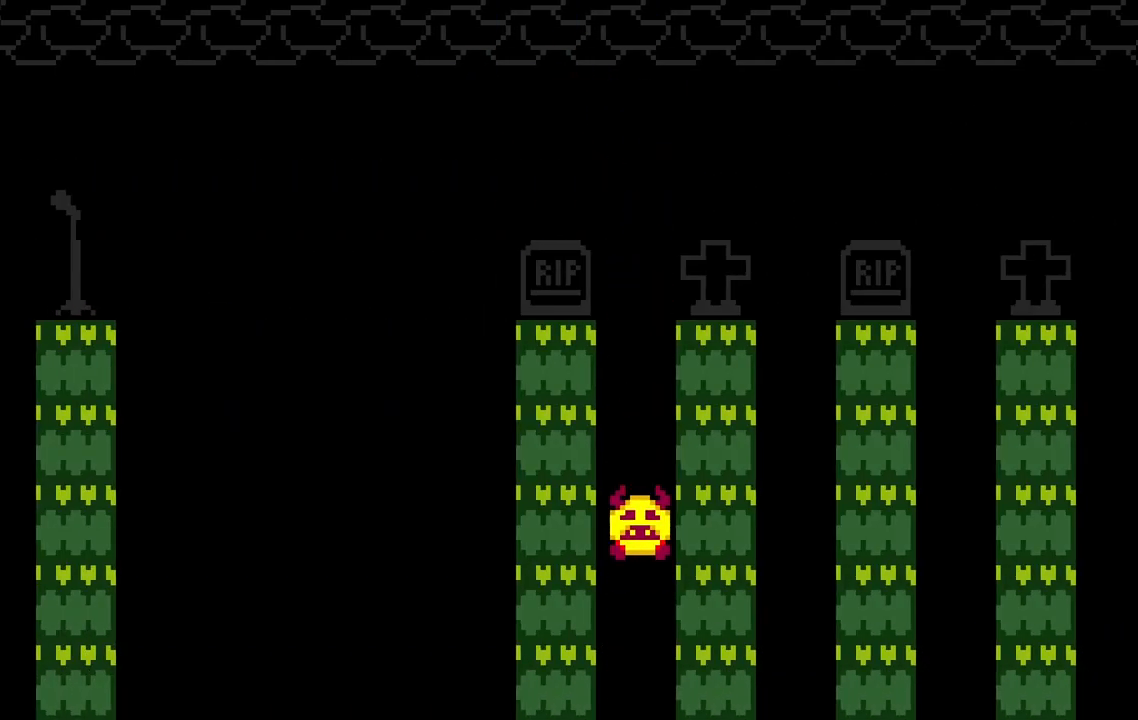
{"keys": [], "events": [[50, "d", "up"], [183, "space", "down"], [217, "space", "up"], [233, "space", "down"], [250, "space", "up"], [267, "space", "down"], [283, "space", "up"], [300, "space", "down"], [317, "space", "up"], [333, "space", "down"], [350, "space", "up"], [367, "space", "down"], [383, "space", "up"], [400, "space", "down"], [417, "space", "up"], [450, "space", "down"], [467, "space", "up"]]}
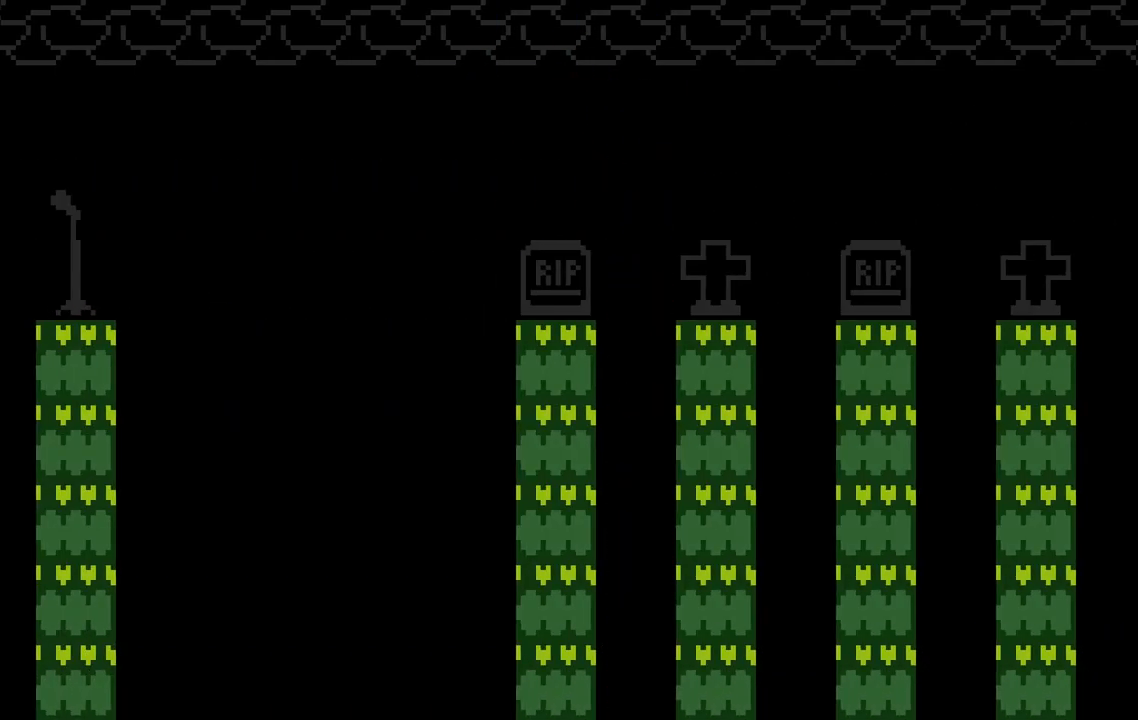
{"keys": [], "events": [[50, "space", "down"], [67, "space", "up"], [83, "space", "down"], [100, "space", "up"], [133, "space", "down"], [150, "space", "up"], [167, "space", "down"], [183, "space", "up"], [200, "space", "down"], [217, "space", "up"], [250, "space", "down"], [267, "space", "up"], [283, "space", "down"], [300, "space", "up"], [317, "space", "down"], [333, "space", "up"], [367, "space", "down"], [383, "space", "up"], [400, "space", "down"], [417, "space", "up"], [433, "space", "down"], [450, "space", "up"], [483, "space", "down"], [500, "space", "up"]]}
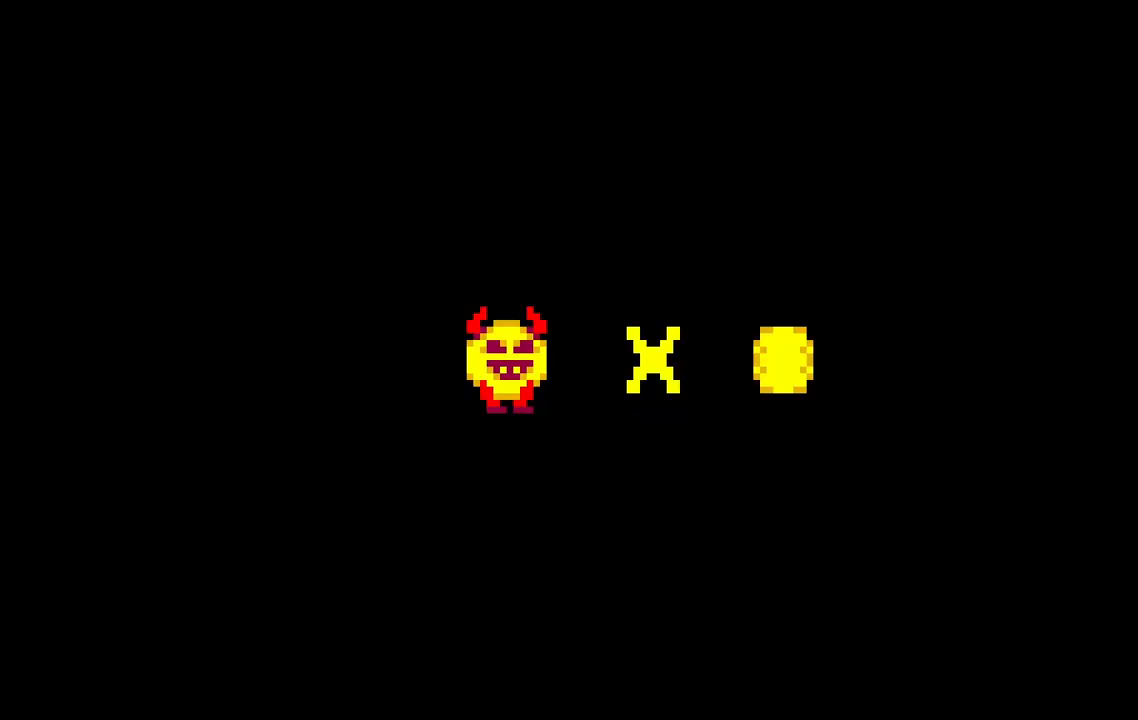
{"keys": ["d"], "events": [[17, "space", "down"], [33, "space", "up"], [67, "space", "down"], [83, "space", "up"], [100, "space", "down"], [117, "space", "up"], [150, "space", "down"], [167, "space", "up"], [200, "d", "down"], [233, "space", "down"], [250, "space", "up"], [300, "d", "up"], [300, "space", "down"], [317, "space", "up"], [350, "d", "down"], [350, "space", "down"], [367, "space", "up"], [400, "space", "down"], [417, "space", "up"]]}